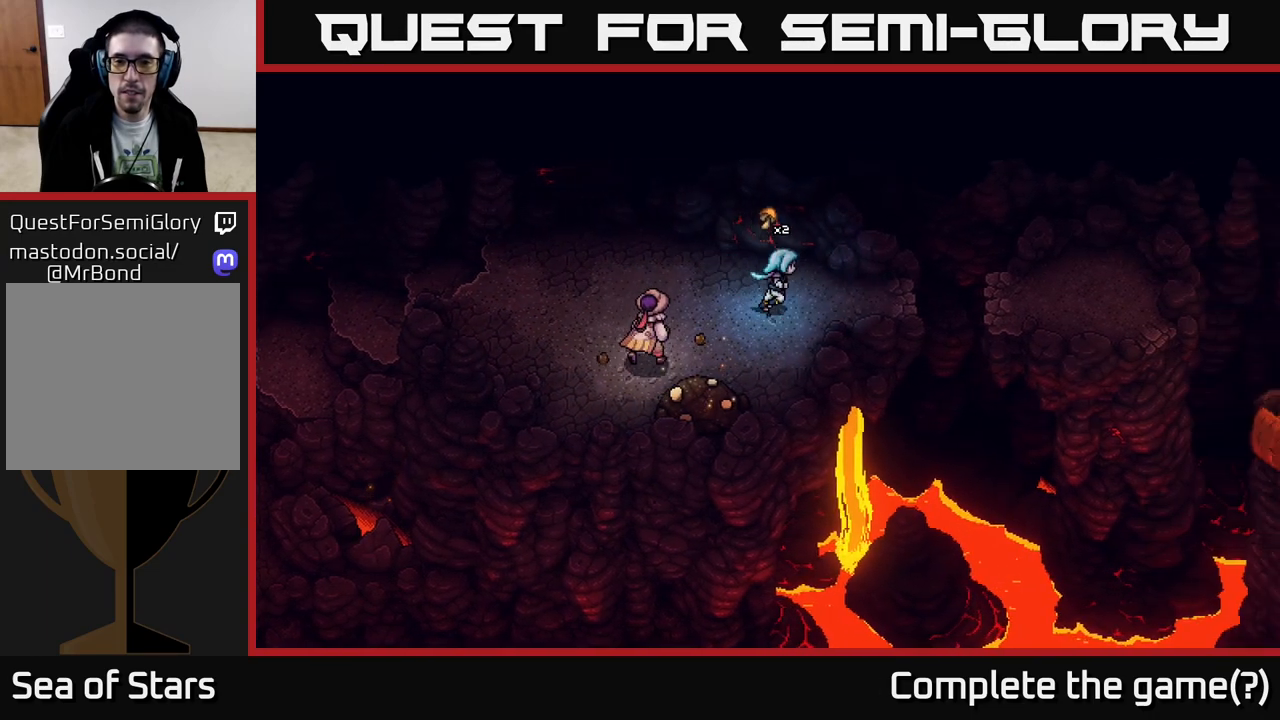
Gameplay with a controller (Xbox layout); each line is a JSON object with the inputs held at the frame after it. "events" lists button and stick changes between this image and that frame as [ms after this image, input, new state], when the widget could be followed in between.
{"buttons": [], "left_stick": "center", "right_stick": "center", "events": [[233, "left_stick", "center"]]}
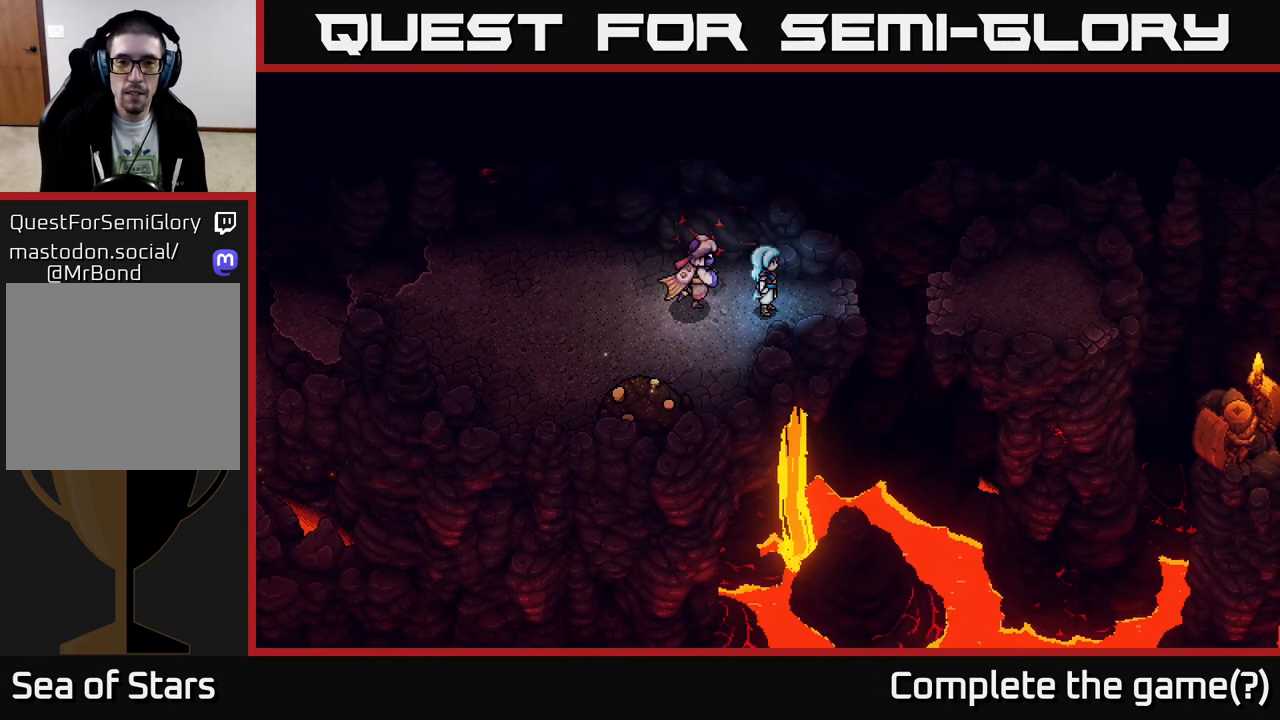
{"buttons": ["X"], "left_stick": "center", "right_stick": "center", "events": [[233, "left_stick", "left"], [417, "X", "down"], [433, "left_stick", "up"], [483, "left_stick", "center"]]}
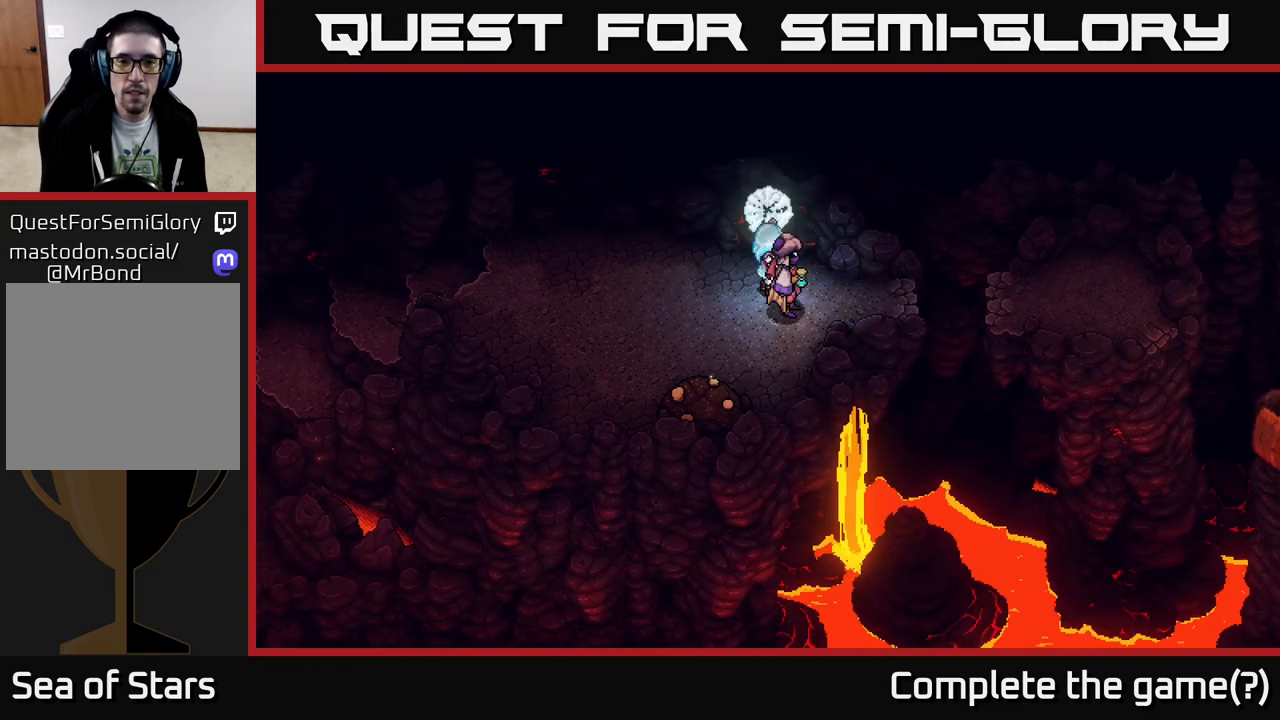
{"buttons": [], "left_stick": "right", "right_stick": "center", "events": [[67, "X", "up"], [250, "left_stick", "down"], [417, "left_stick", "right"]]}
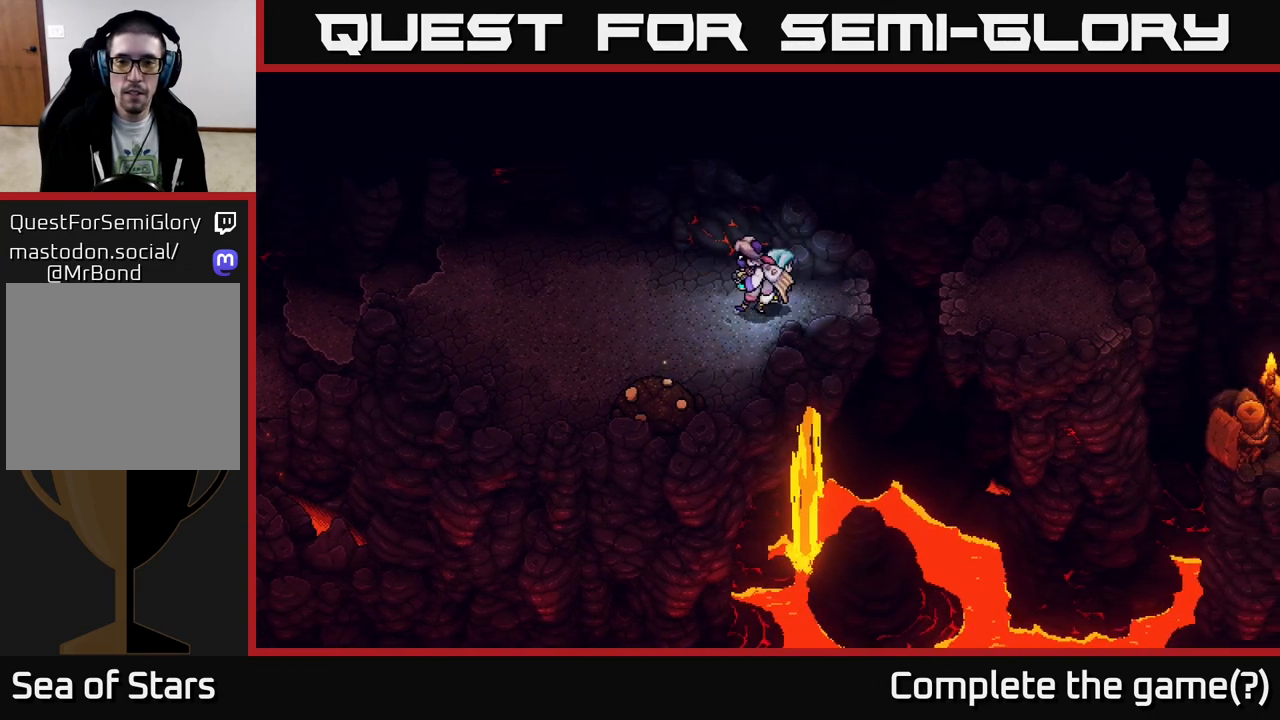
{"buttons": [], "left_stick": "right", "right_stick": "center", "events": [[300, "A", "down"], [483, "A", "up"]]}
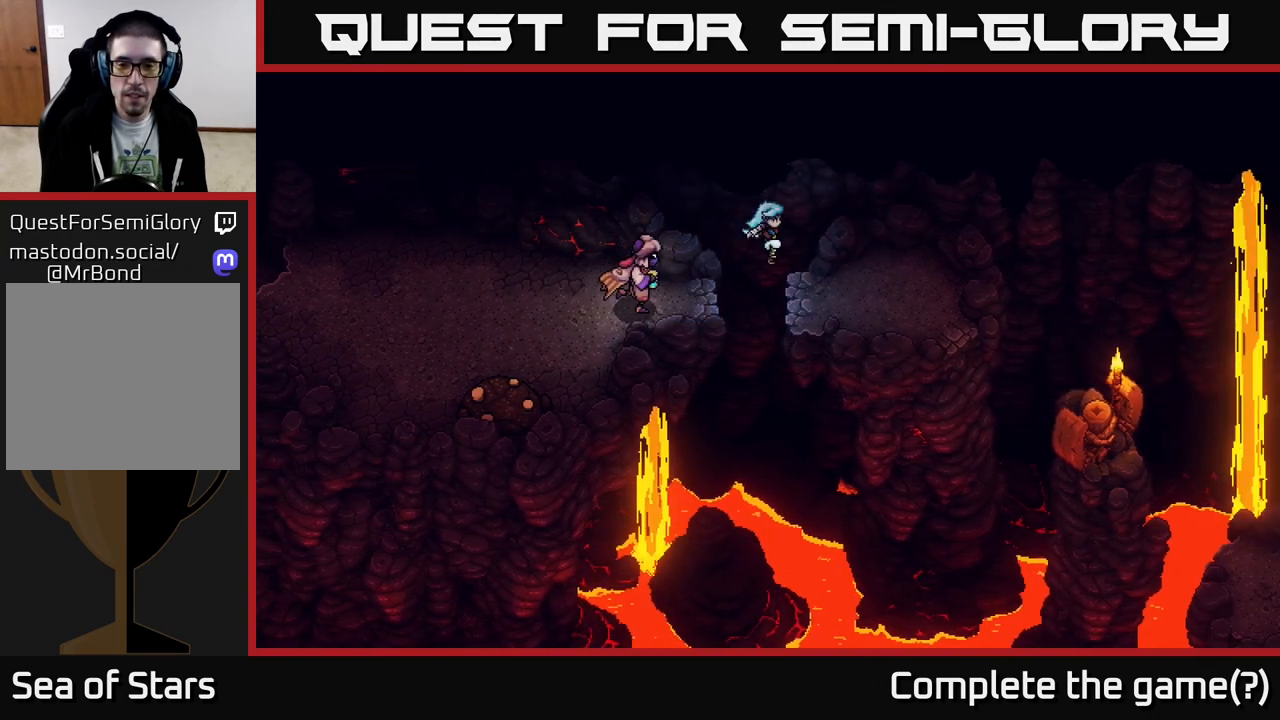
{"buttons": [], "left_stick": "center", "right_stick": "center", "events": [[300, "left_stick", "down-right"], [467, "left_stick", "center"]]}
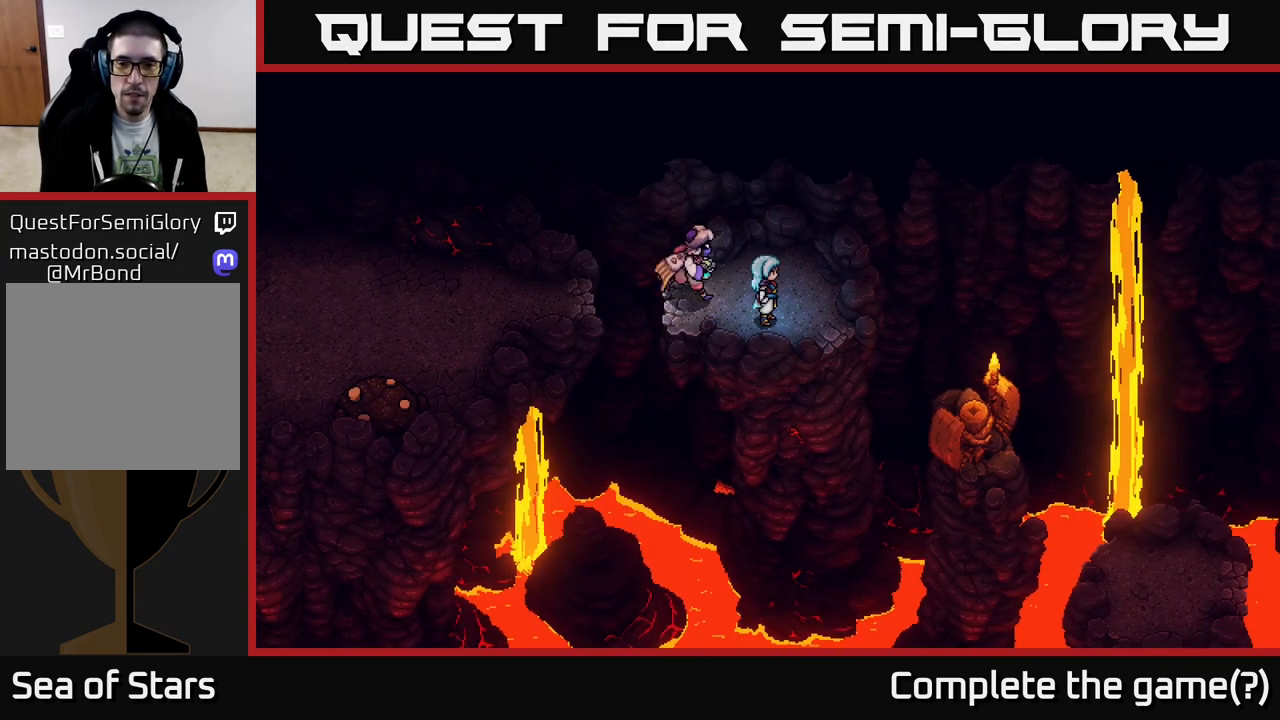
{"buttons": ["B"], "left_stick": "down-right", "right_stick": "center", "events": [[317, "left_stick", "up-right"], [450, "left_stick", "down-right"], [500, "B", "down"]]}
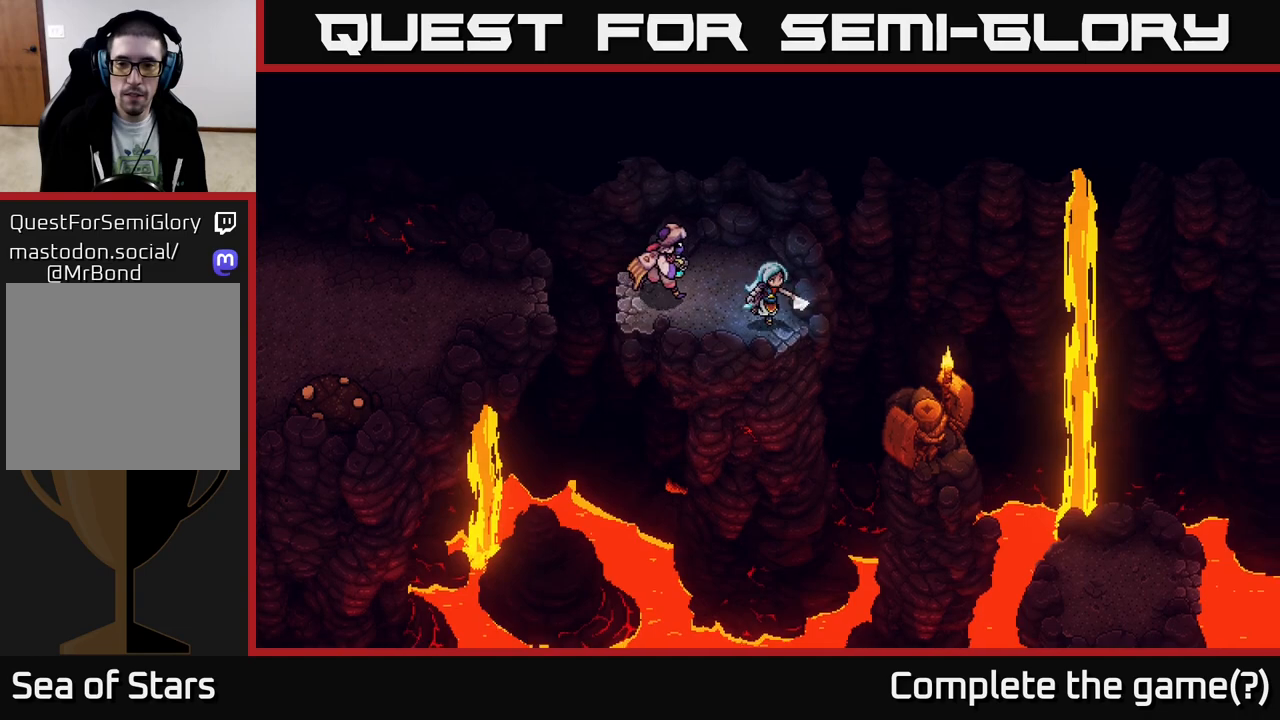
{"buttons": [], "left_stick": "center", "right_stick": "center", "events": [[117, "B", "up"], [233, "left_stick", "center"]]}
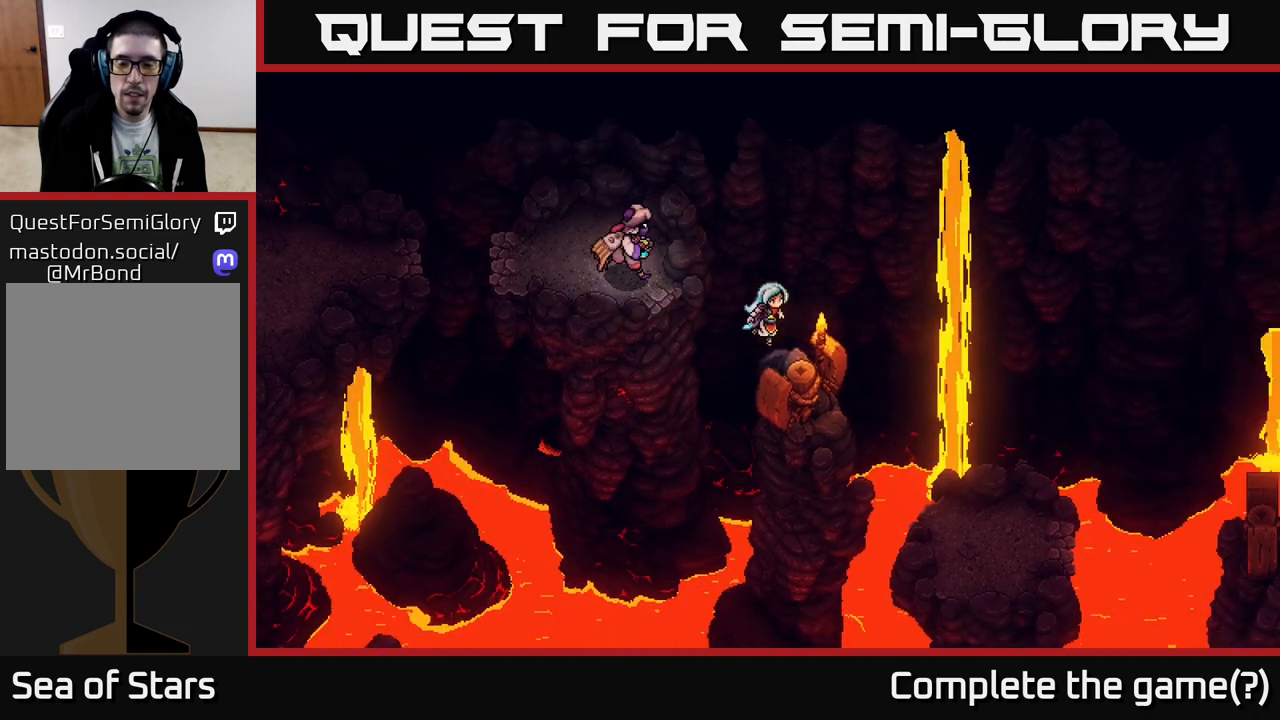
{"buttons": [], "left_stick": "down", "right_stick": "center", "events": [[383, "left_stick", "down"]]}
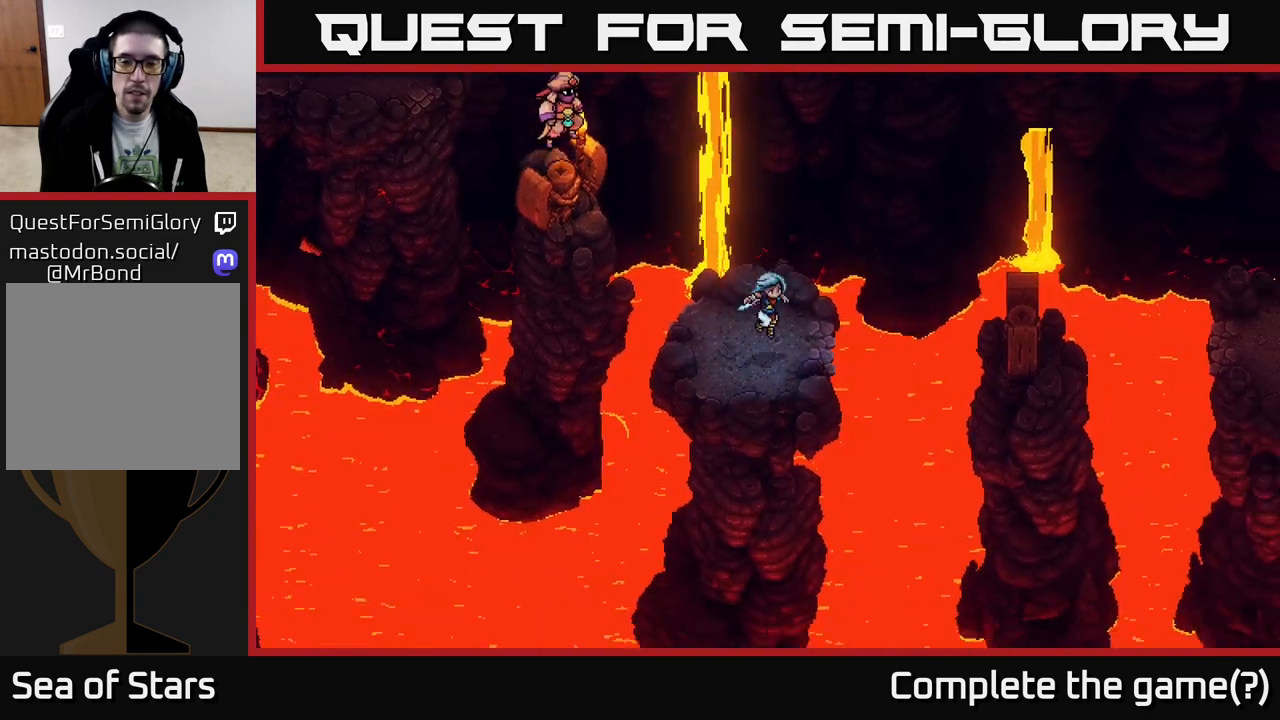
{"buttons": [], "left_stick": "center", "right_stick": "center", "events": [[50, "left_stick", "center"], [133, "left_stick", "right"], [217, "B", "down"], [317, "B", "up"], [417, "left_stick", "center"]]}
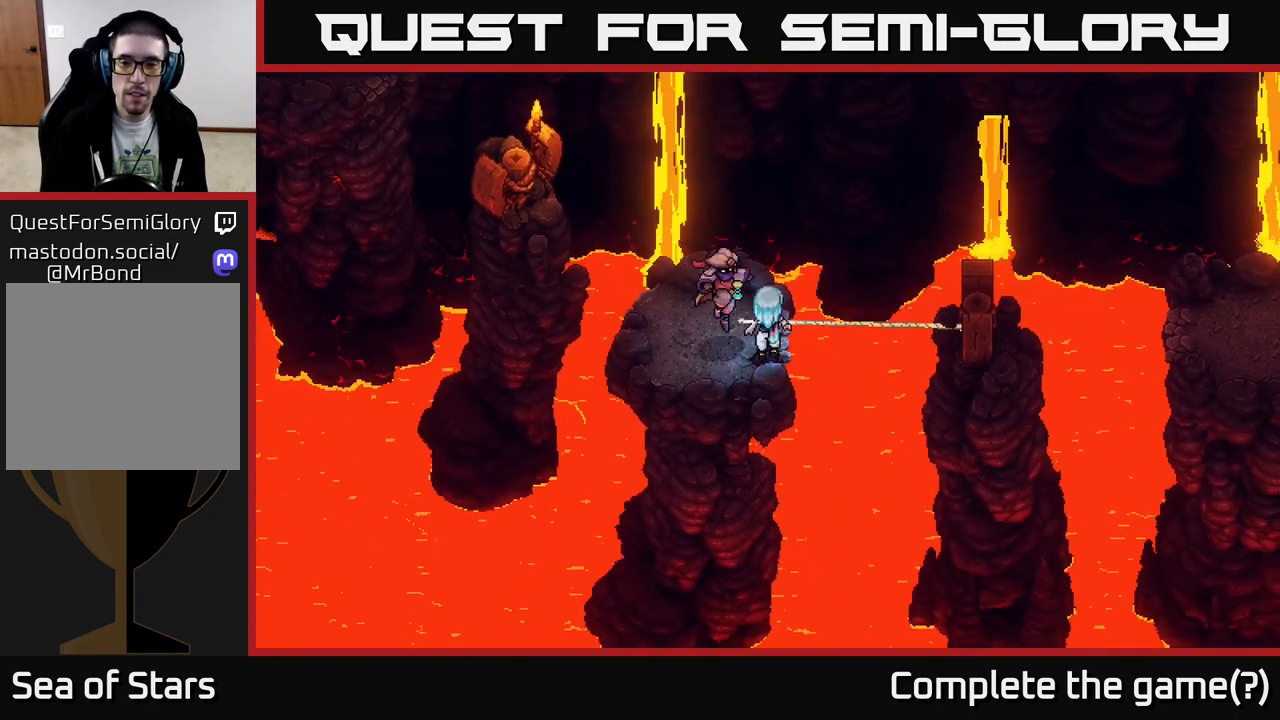
{"buttons": [], "left_stick": "center", "right_stick": "center", "events": []}
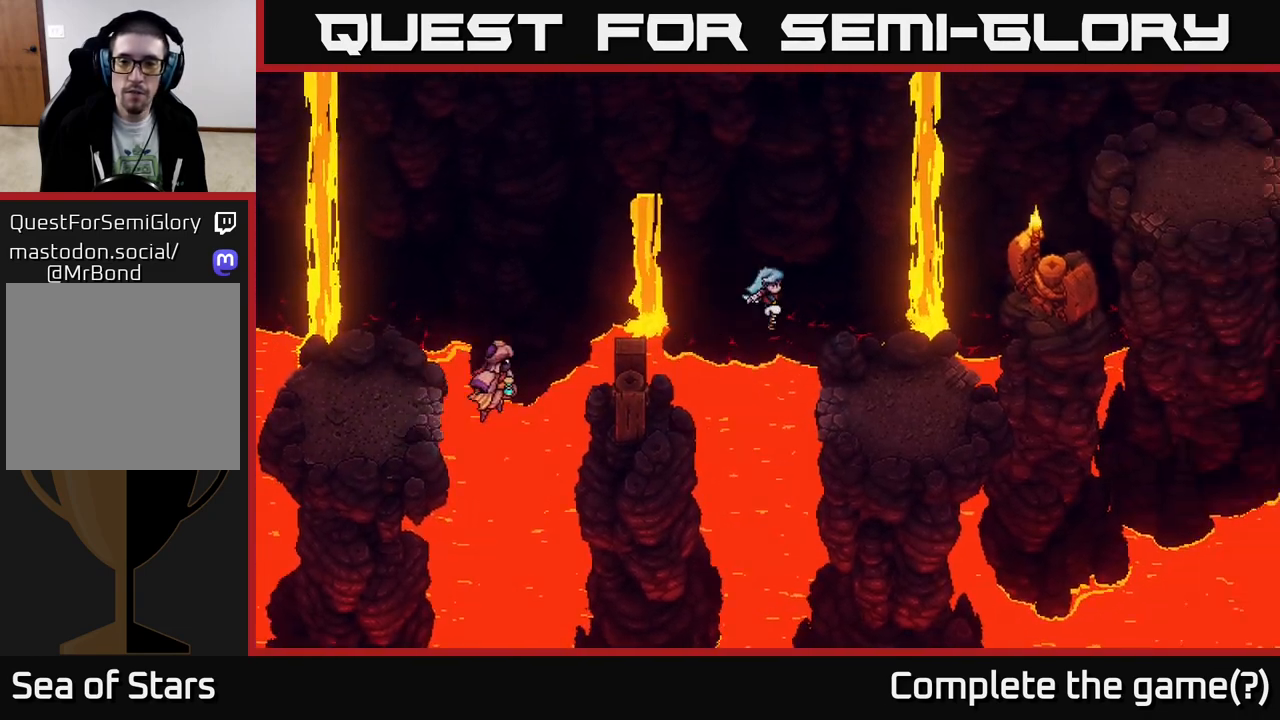
{"buttons": ["B"], "left_stick": "up-right", "right_stick": "center", "events": [[450, "left_stick", "up-right"], [500, "B", "down"]]}
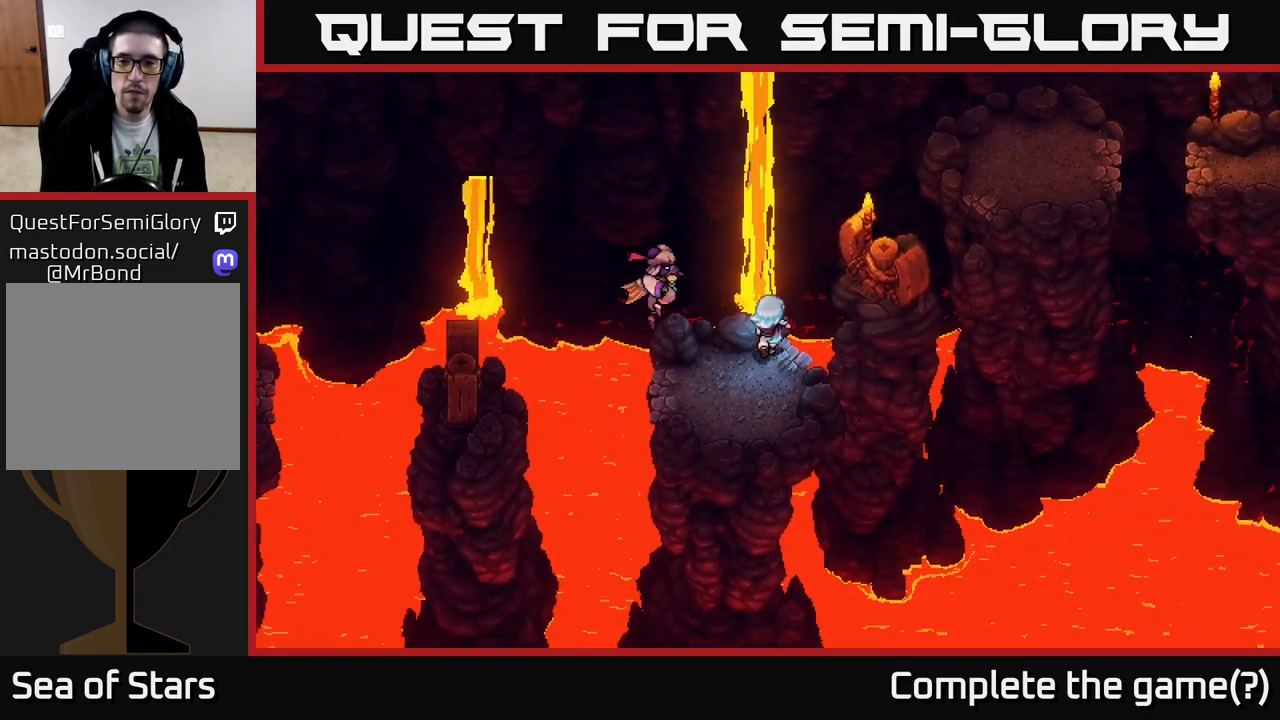
{"buttons": [], "left_stick": "center", "right_stick": "center", "events": [[83, "B", "up"], [283, "left_stick", "center"]]}
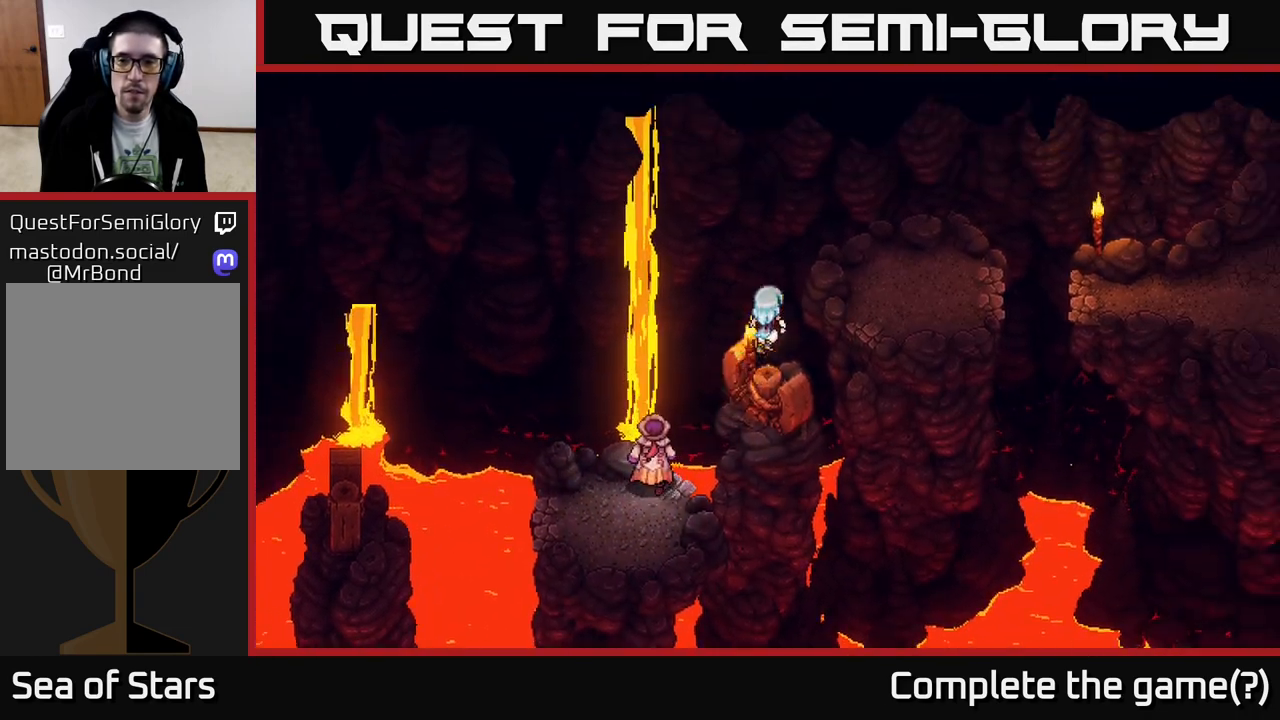
{"buttons": [], "left_stick": "right", "right_stick": "center", "events": [[350, "left_stick", "right"]]}
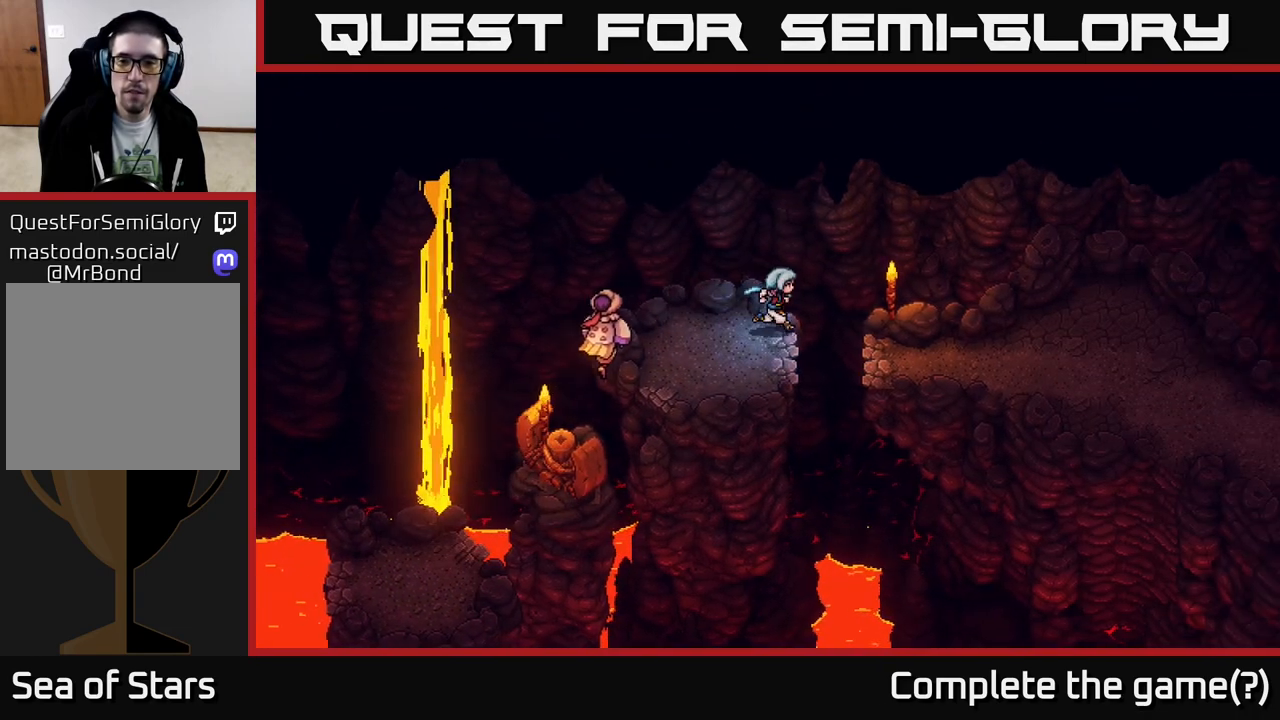
{"buttons": [], "left_stick": "down-right", "right_stick": "center", "events": [[67, "A", "down"], [150, "A", "up"], [467, "left_stick", "down-right"]]}
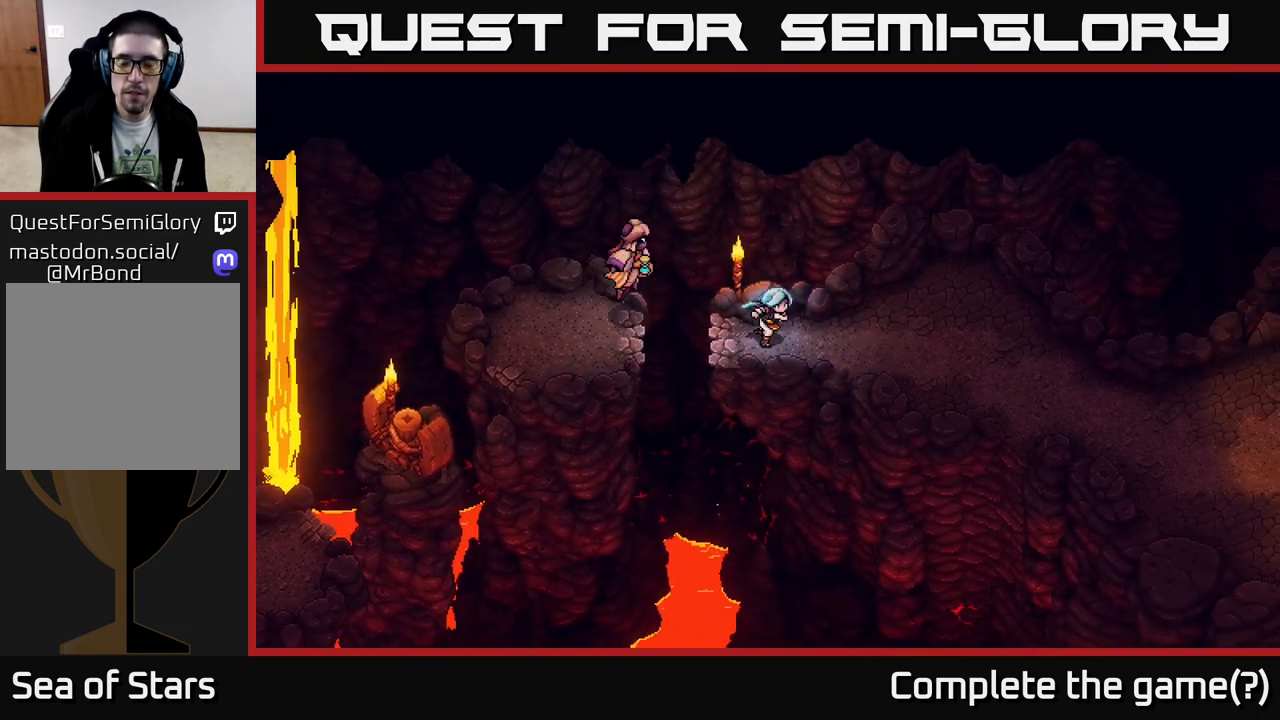
{"buttons": [], "left_stick": "down-right", "right_stick": "center", "events": []}
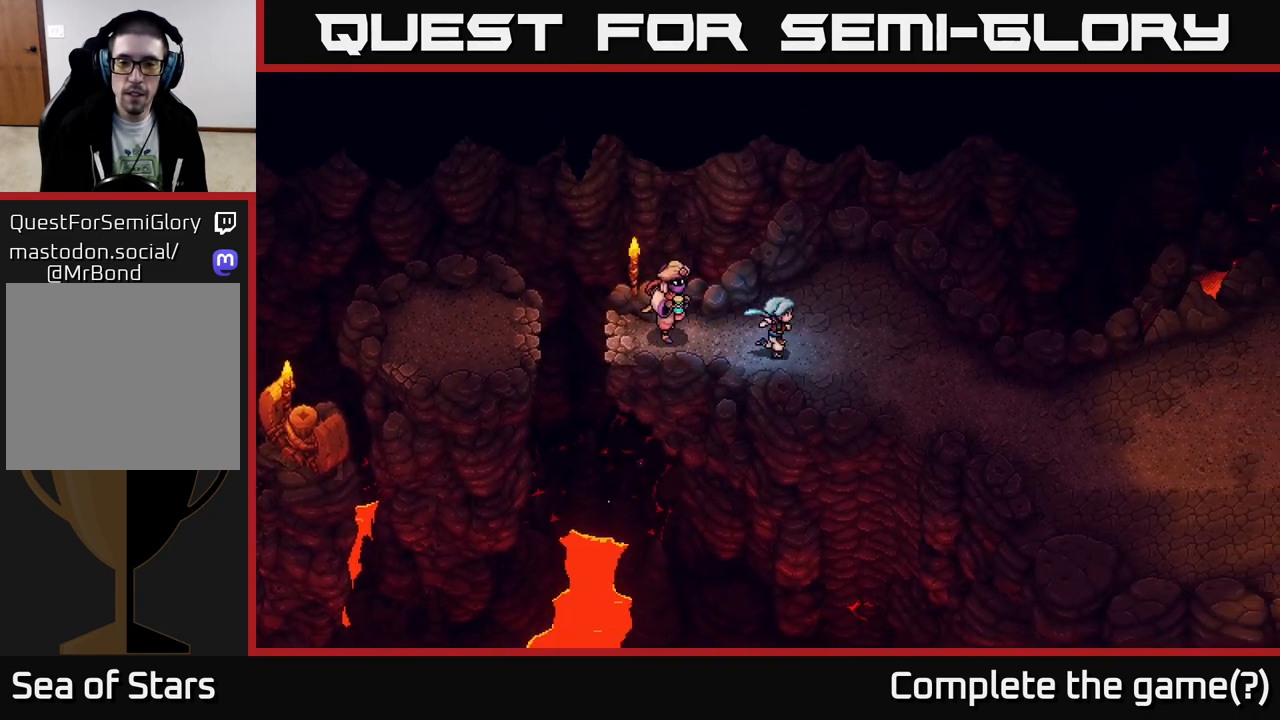
{"buttons": [], "left_stick": "down-right", "right_stick": "center", "events": []}
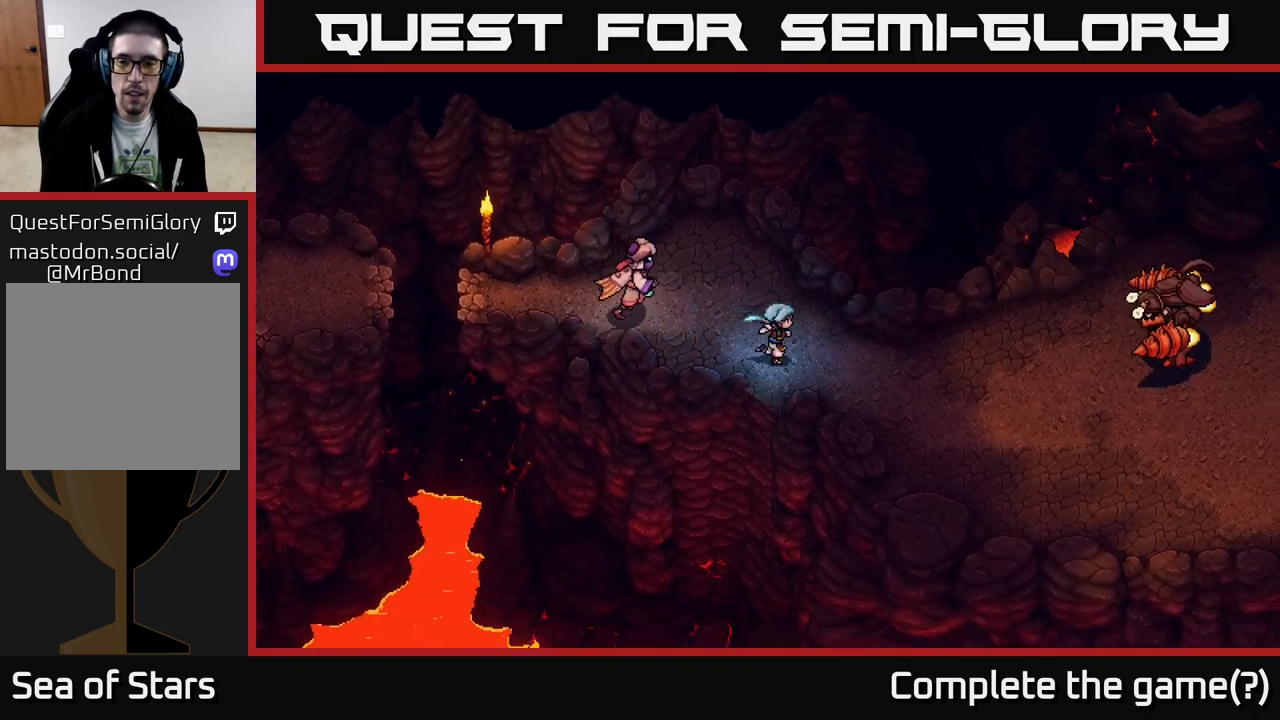
{"buttons": [], "left_stick": "left", "right_stick": "center", "events": [[200, "left_stick", "right"], [317, "left_stick", "center"], [483, "left_stick", "left"]]}
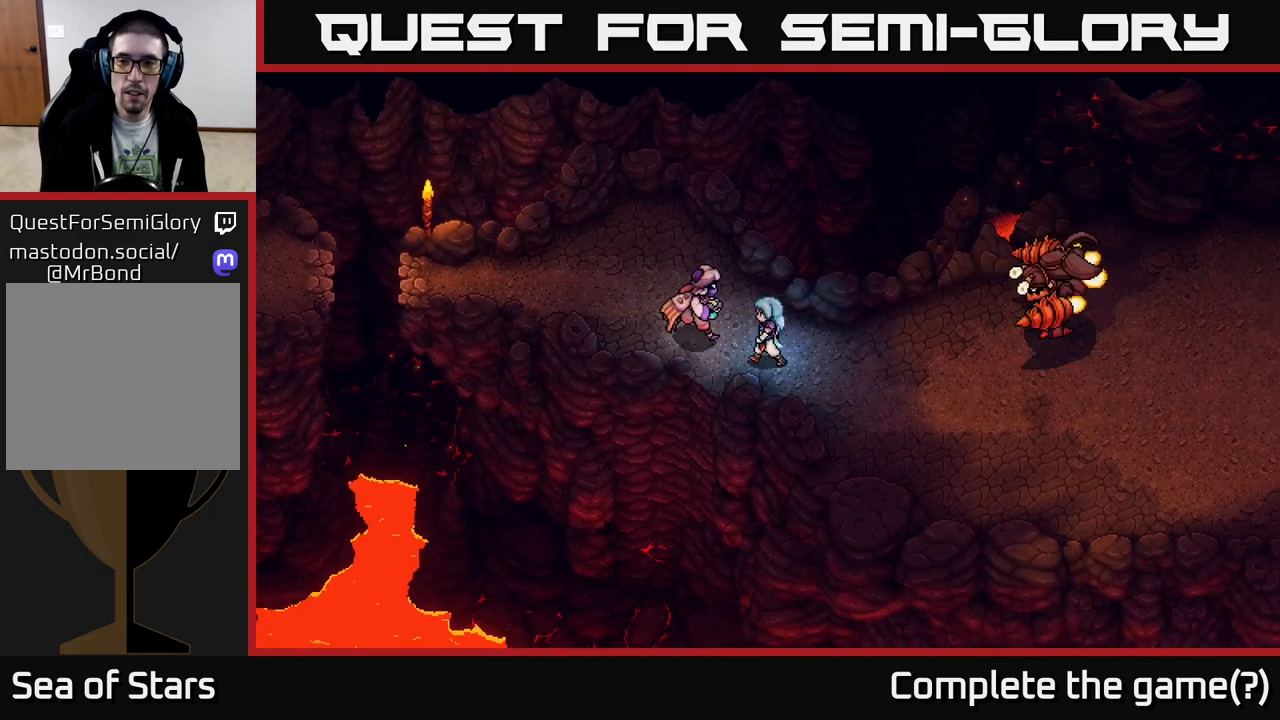
{"buttons": ["B"], "left_stick": "center", "right_stick": "center", "events": [[183, "left_stick", "center"], [317, "left_stick", "right"], [400, "B", "down"], [483, "left_stick", "center"]]}
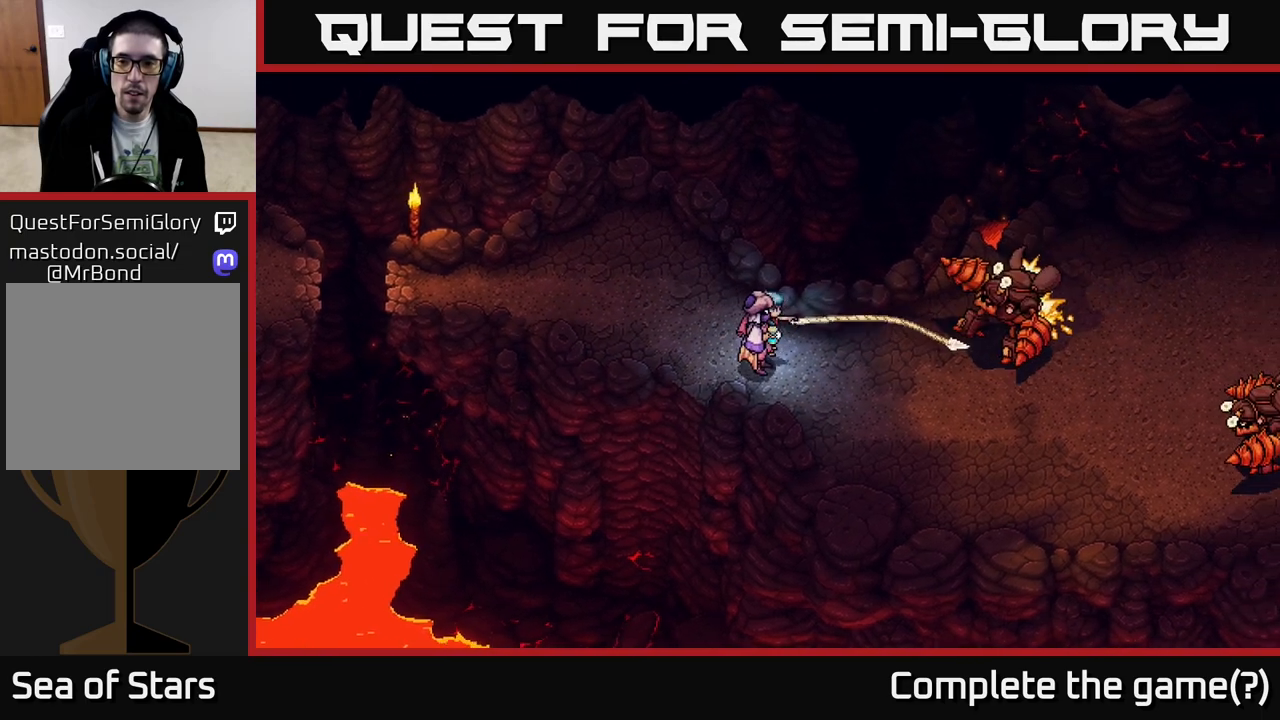
{"buttons": ["A"], "left_stick": "center", "right_stick": "center", "events": [[17, "B", "up"], [417, "A", "down"]]}
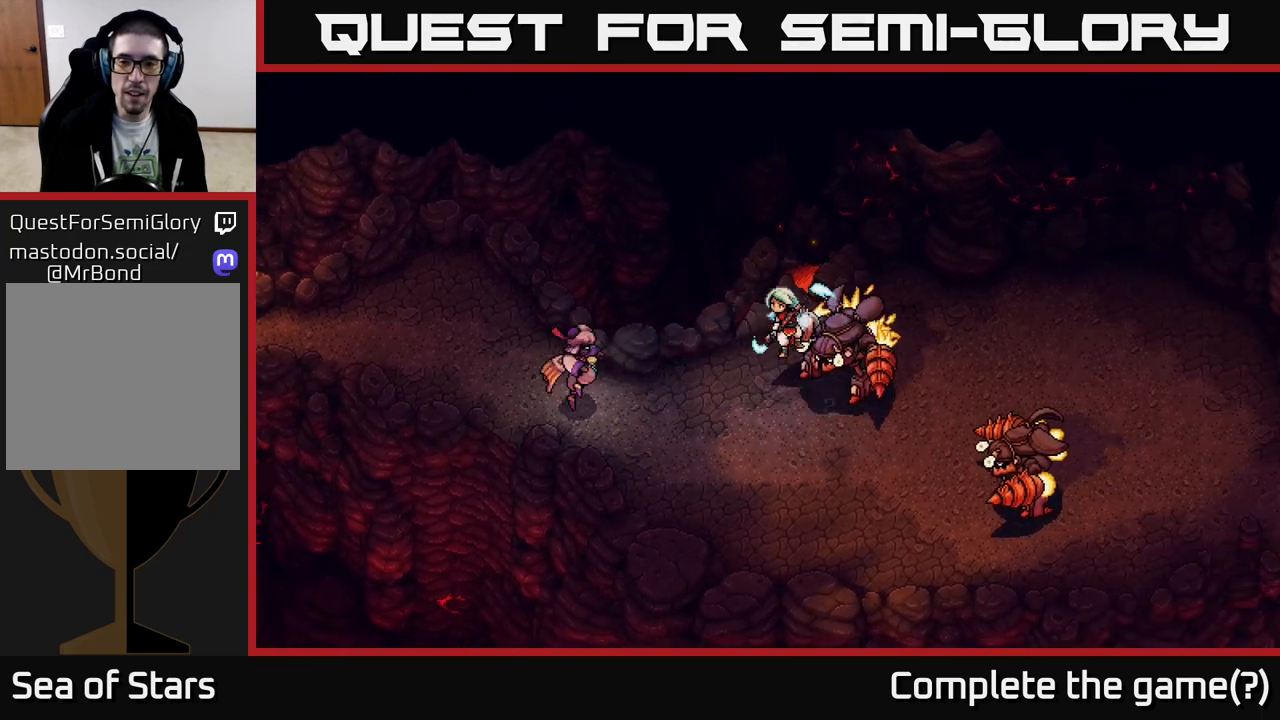
{"buttons": [], "left_stick": "center", "right_stick": "center", "events": [[33, "A", "up"]]}
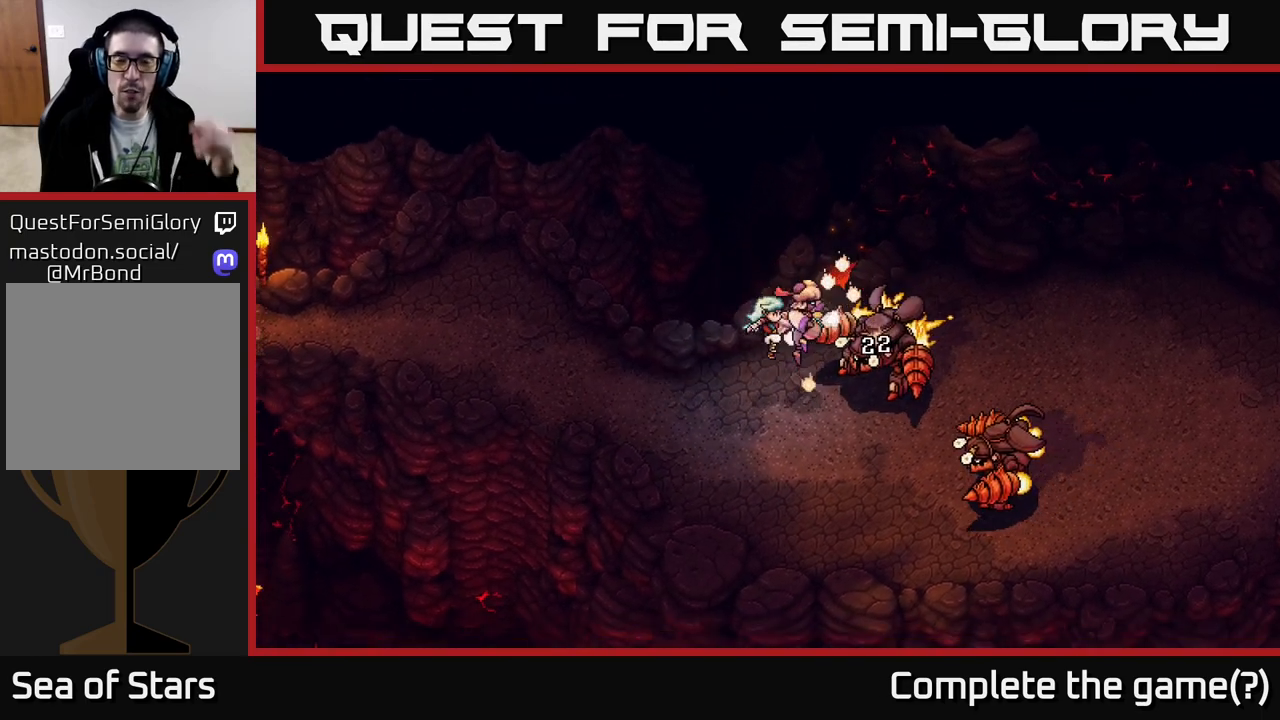
{"buttons": [], "left_stick": "center", "right_stick": "center", "events": []}
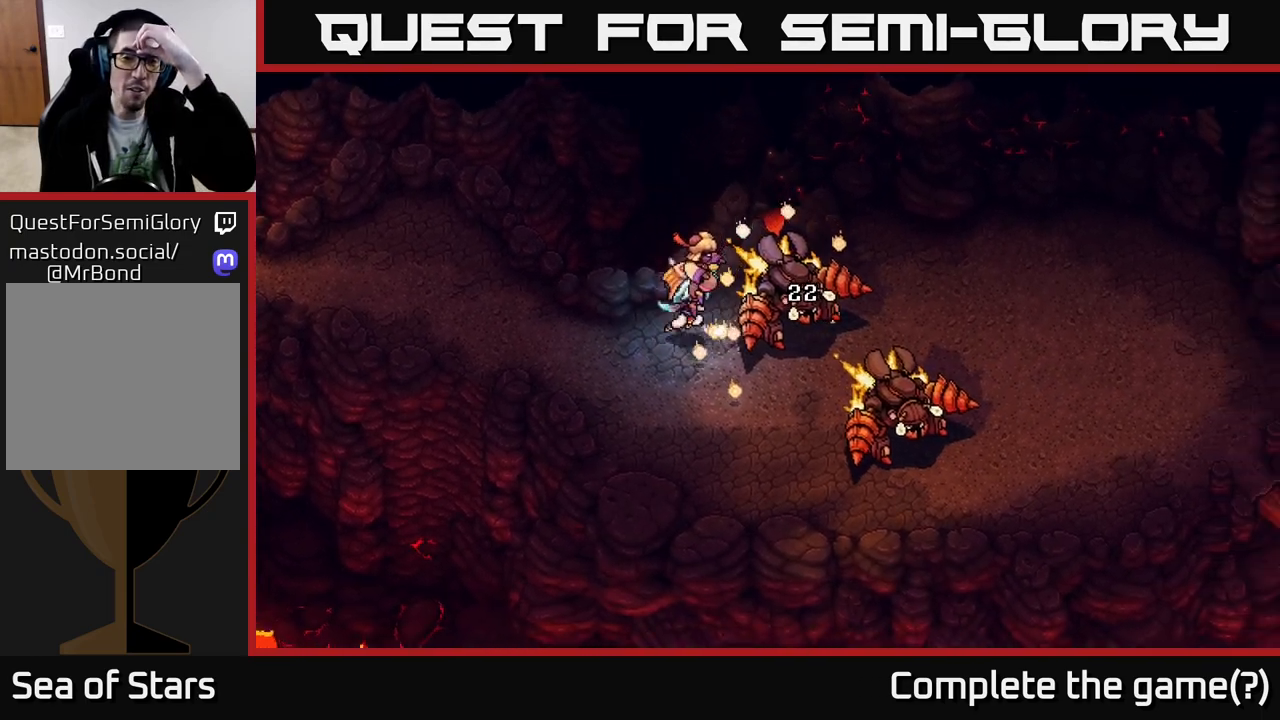
{"buttons": [], "left_stick": "center", "right_stick": "center", "events": []}
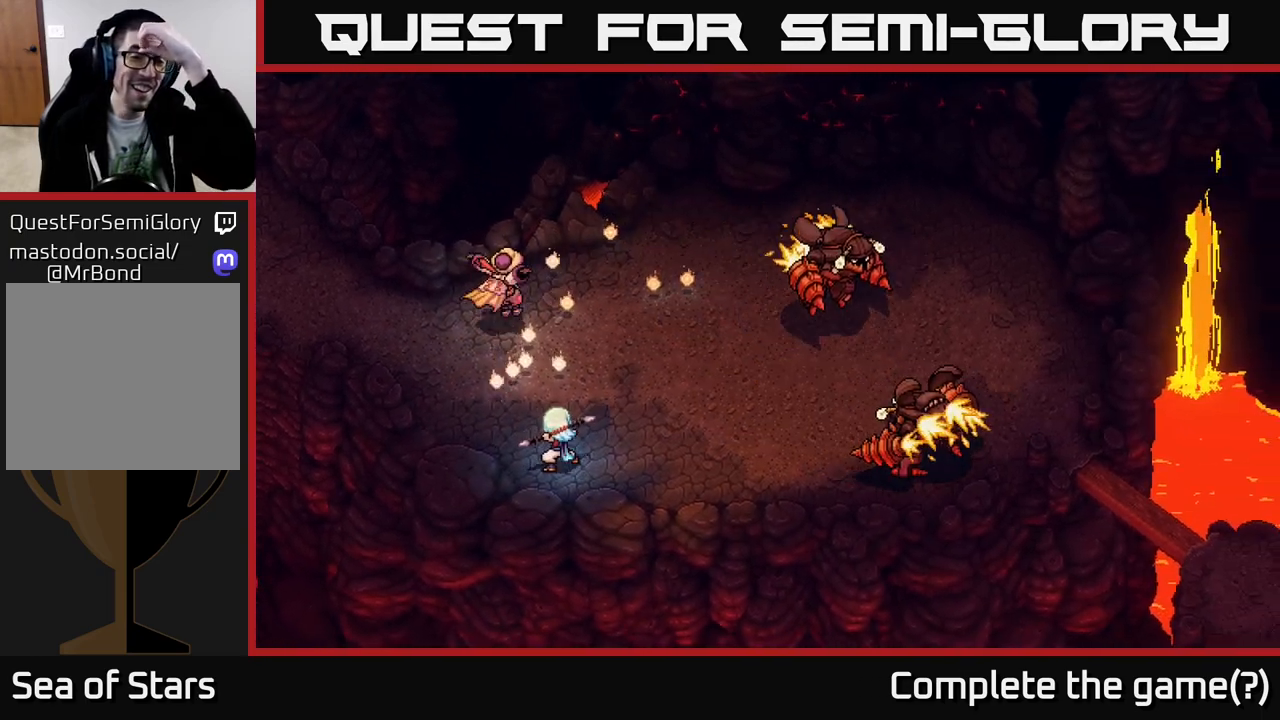
{"buttons": [], "left_stick": "center", "right_stick": "center", "events": []}
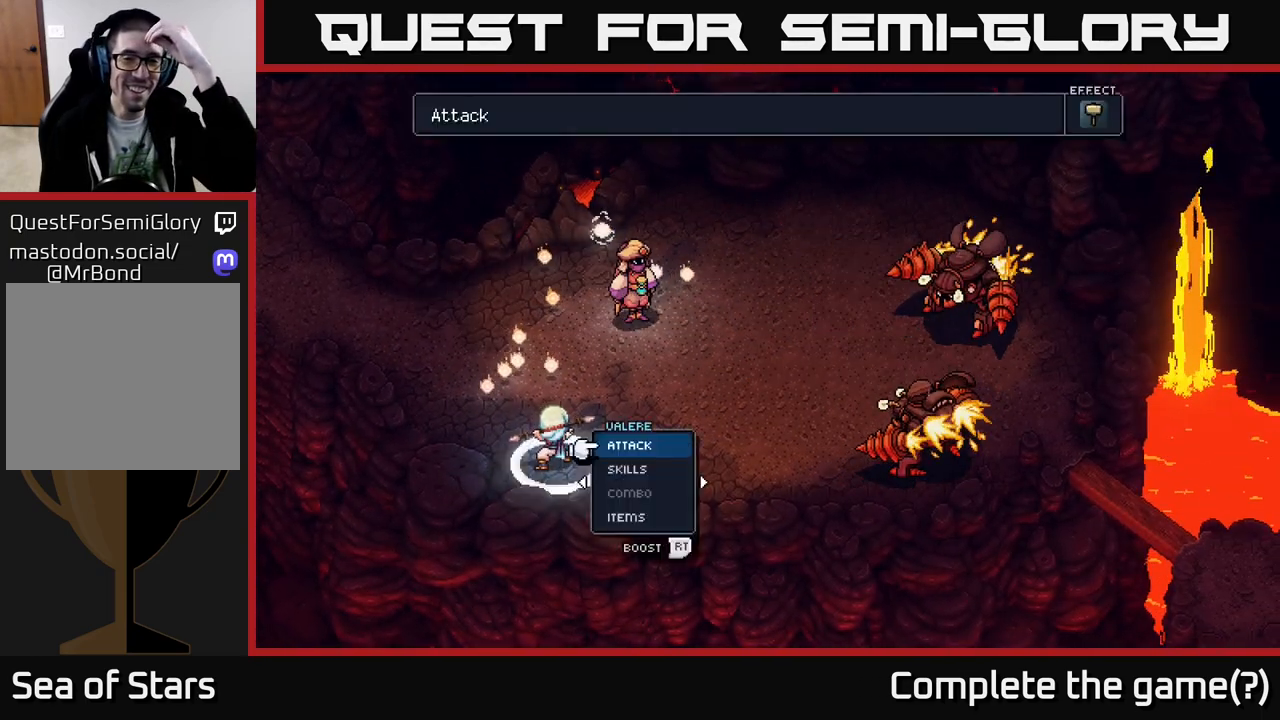
{"buttons": [], "left_stick": "center", "right_stick": "center", "events": []}
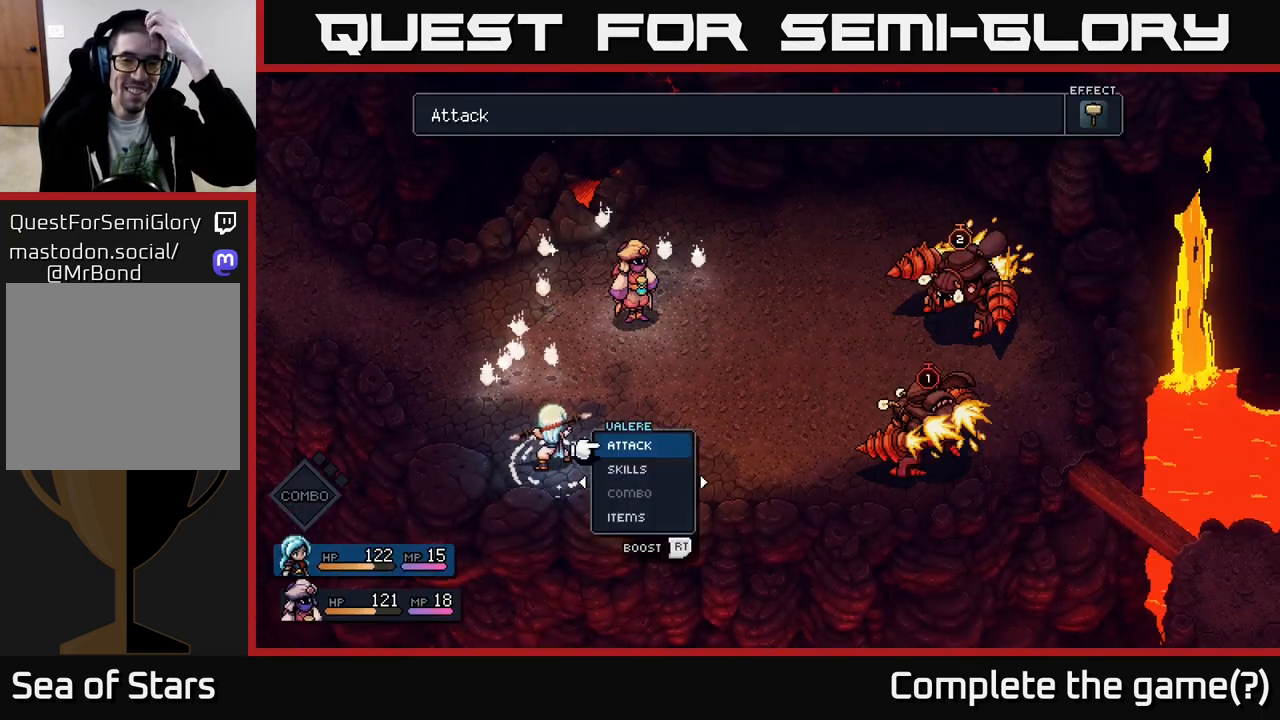
{"buttons": [], "left_stick": "center", "right_stick": "center", "events": []}
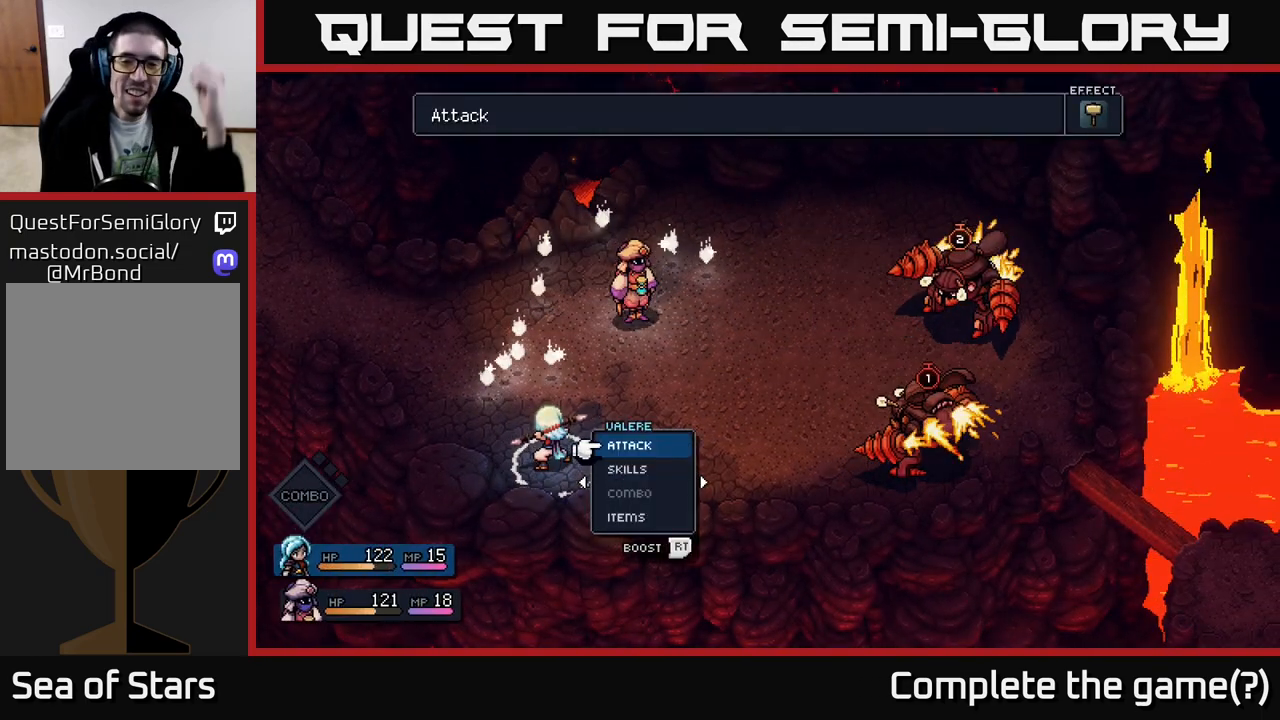
{"buttons": [], "left_stick": "center", "right_stick": "center", "events": []}
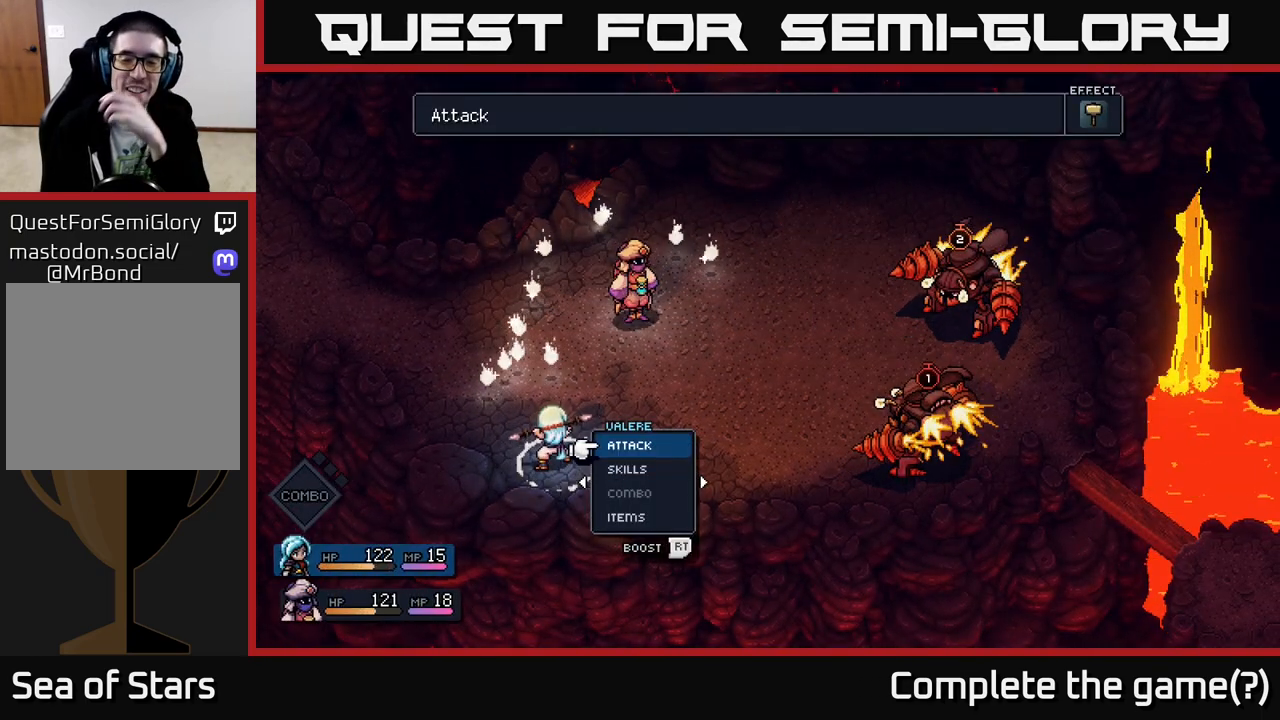
{"buttons": [], "left_stick": "center", "right_stick": "center", "events": []}
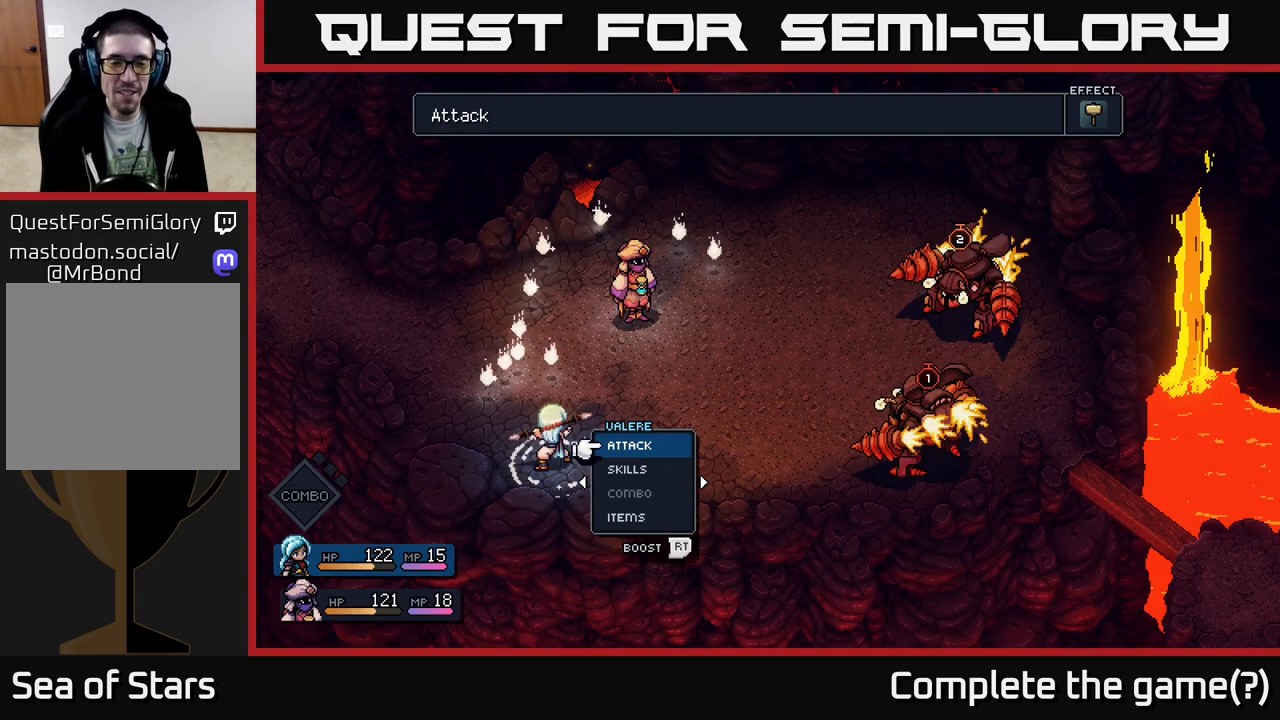
{"buttons": [], "left_stick": "center", "right_stick": "center", "events": []}
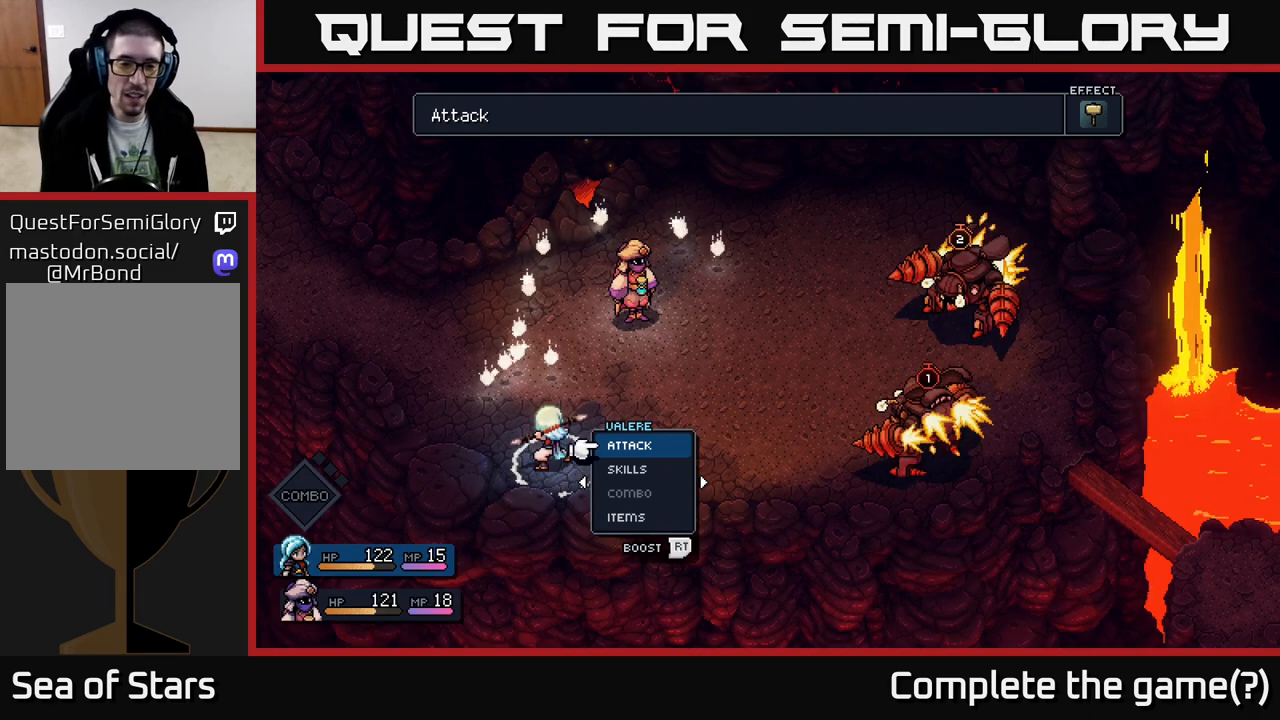
{"buttons": [], "left_stick": "center", "right_stick": "center", "events": []}
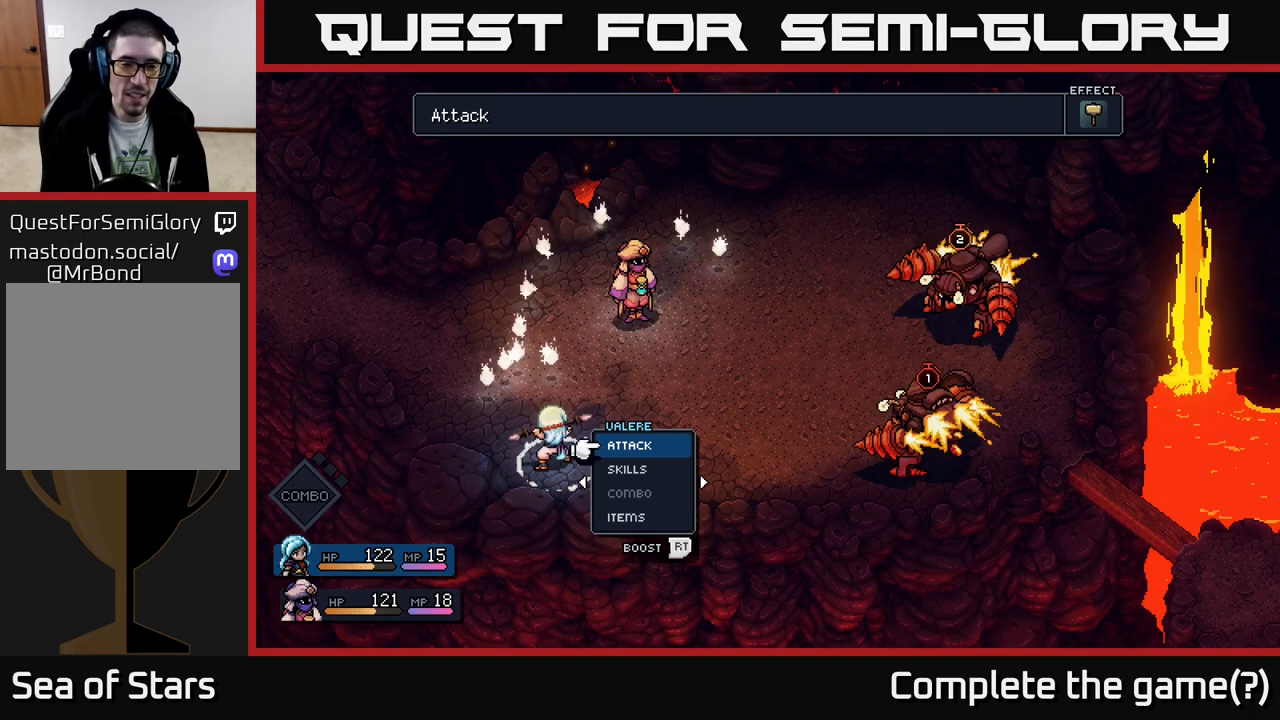
{"buttons": [], "left_stick": "center", "right_stick": "center", "events": [[83, "left_stick", "right"], [300, "left_stick", "center"]]}